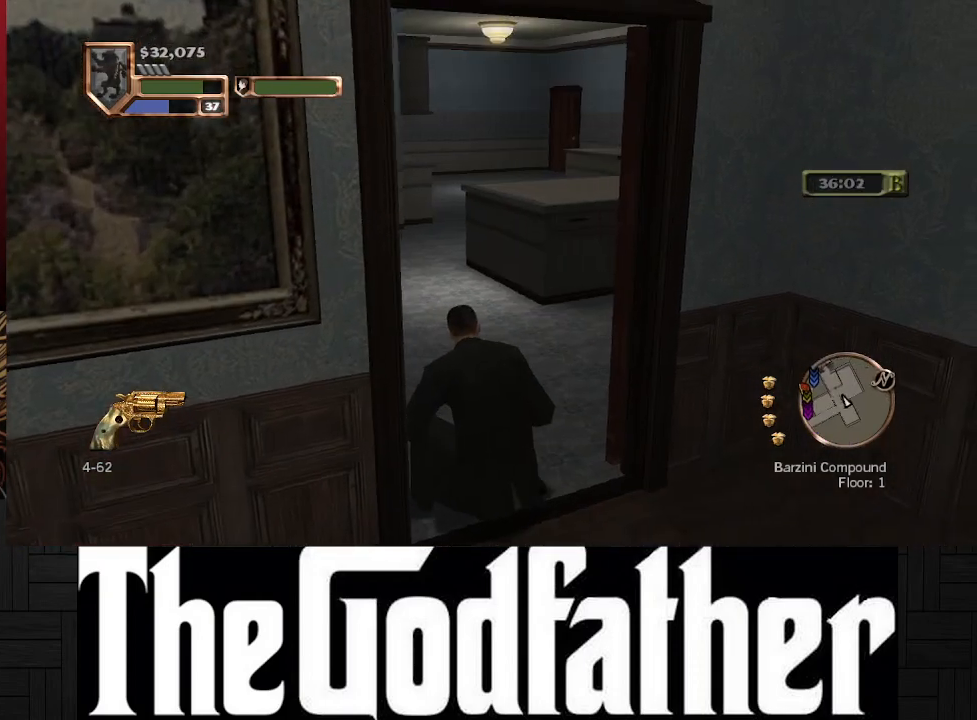
Gameplay with a controller (Xbox layout); each line is a JSON object with the inputs held at the frame after it. "events" lists button and stick changes between this image and that frame as [ms after this image, input, new state], when the widget could be followed in between. Not read: L2 R2.
{"buttons": [], "left_stick": "up", "right_stick": "center", "events": [[217, "left_stick", "up"], [217, "right_stick", "center"]]}
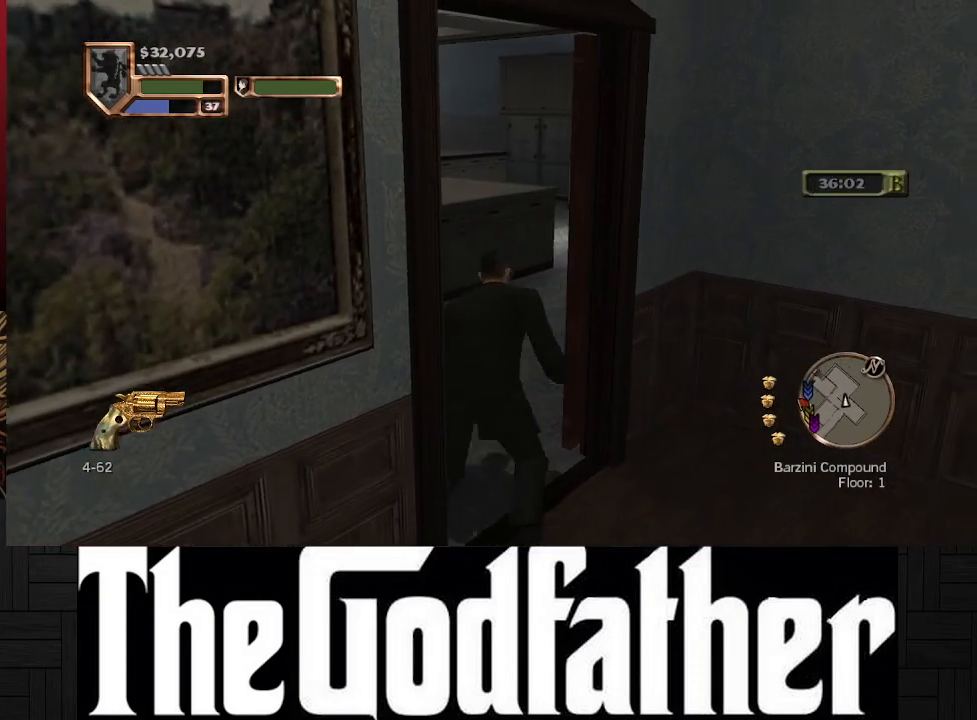
{"buttons": [], "left_stick": "up", "right_stick": "right", "events": [[200, "right_stick", "right"]]}
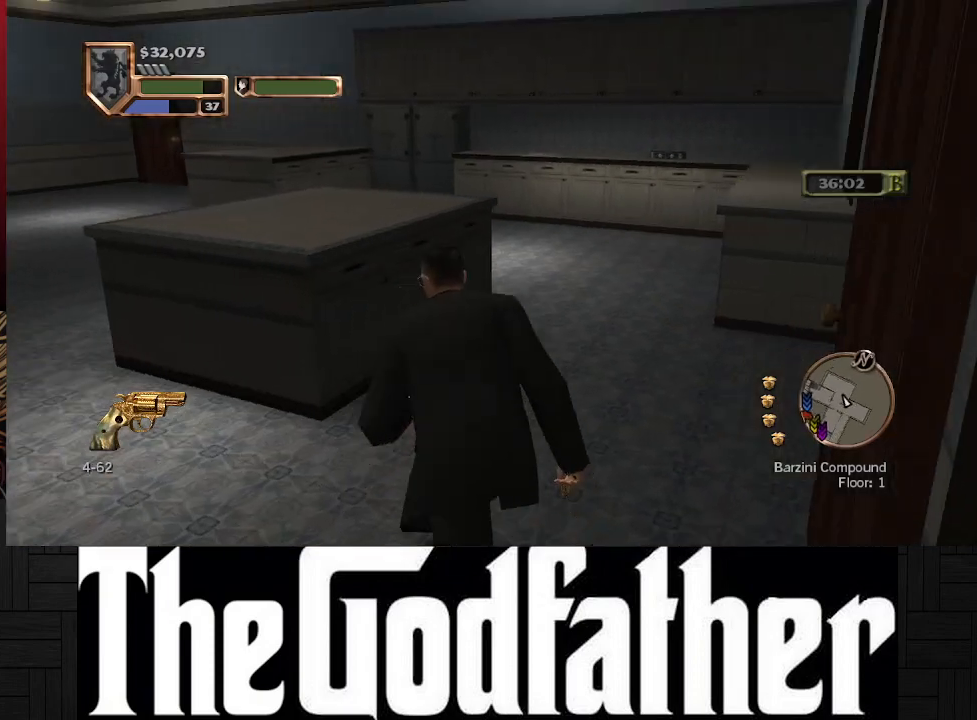
{"buttons": [], "left_stick": "center", "right_stick": "left", "events": [[117, "right_stick", "center"], [200, "left_stick", "center"], [350, "right_stick", "left"]]}
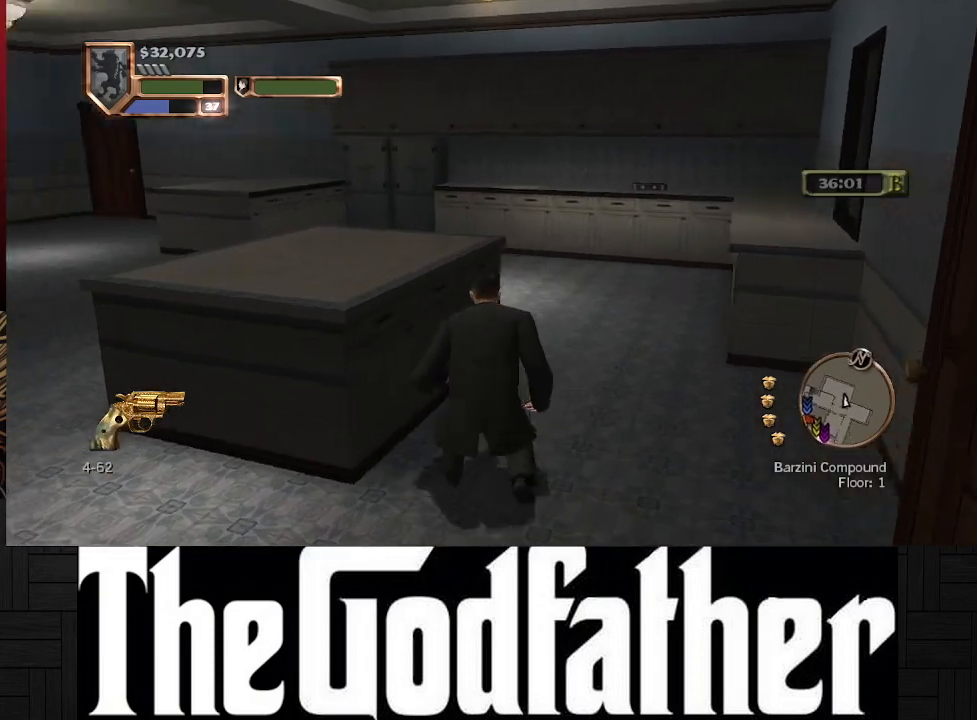
{"buttons": [], "left_stick": "center", "right_stick": "left", "events": [[350, "right_stick", "center"], [450, "right_stick", "left"]]}
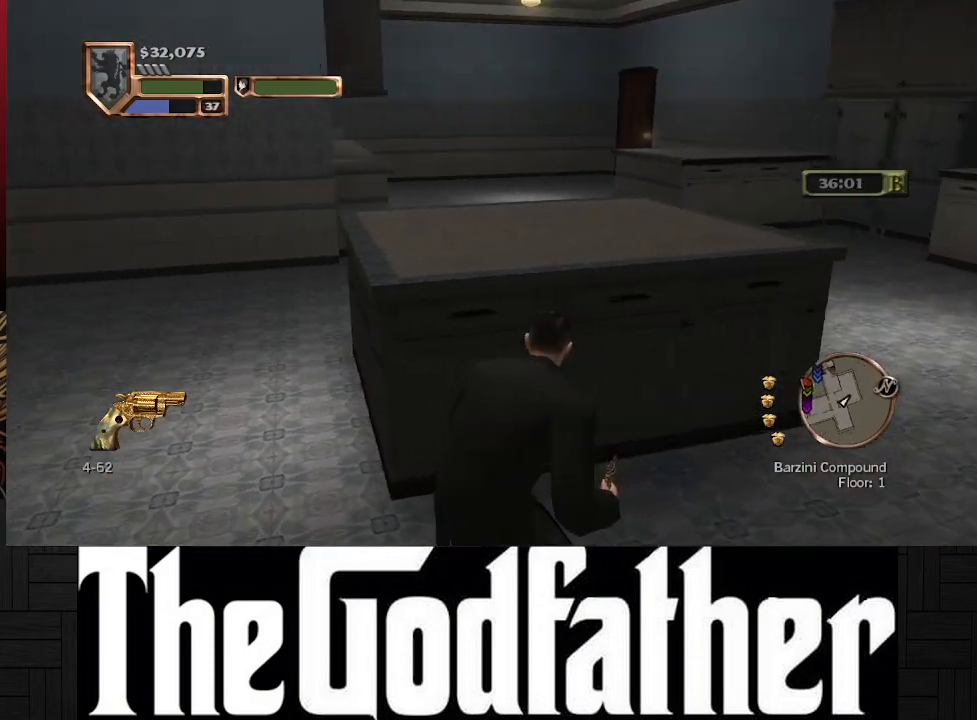
{"buttons": [], "left_stick": "right", "right_stick": "center", "events": [[467, "right_stick", "center"], [483, "left_stick", "right"]]}
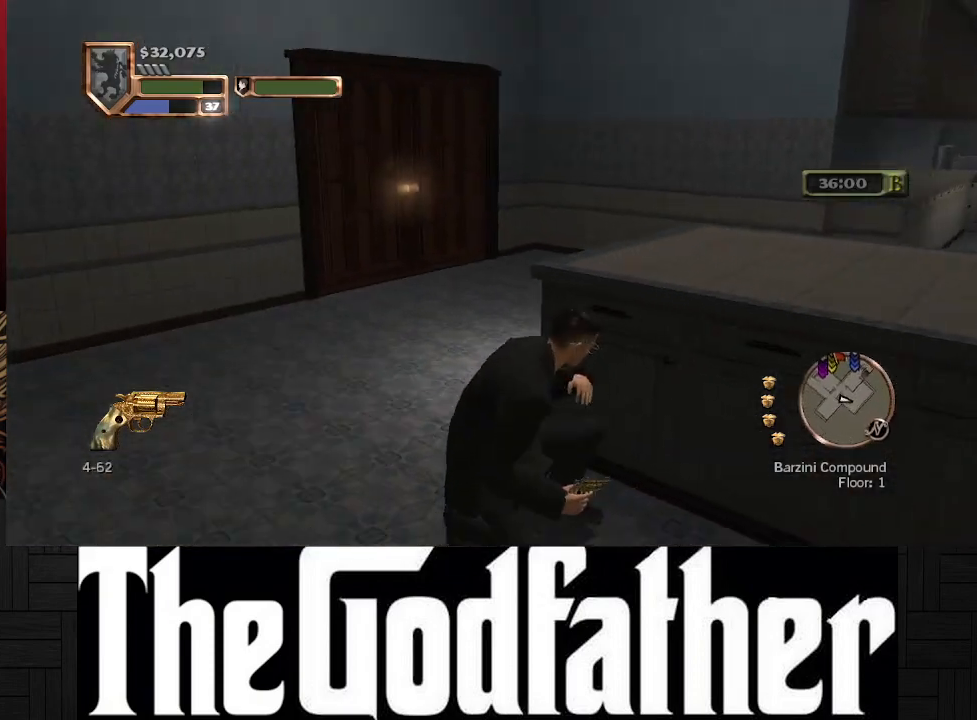
{"buttons": [], "left_stick": "up-right", "right_stick": "right", "events": [[283, "right_stick", "right"], [417, "left_stick", "up-right"]]}
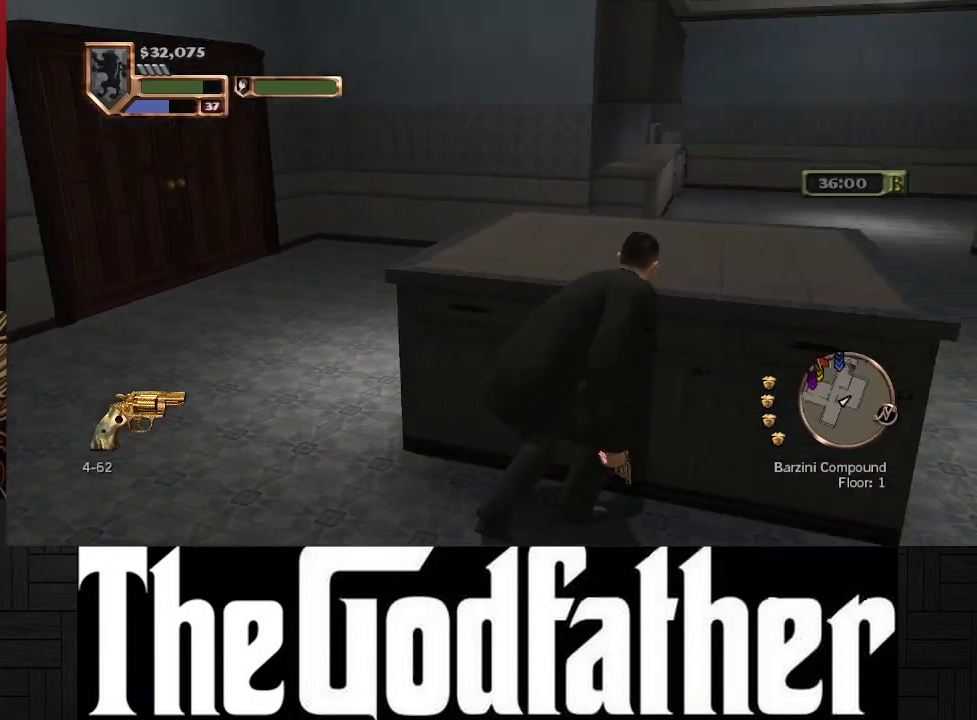
{"buttons": [], "left_stick": "up", "right_stick": "center", "events": [[150, "right_stick", "center"], [383, "left_stick", "up"]]}
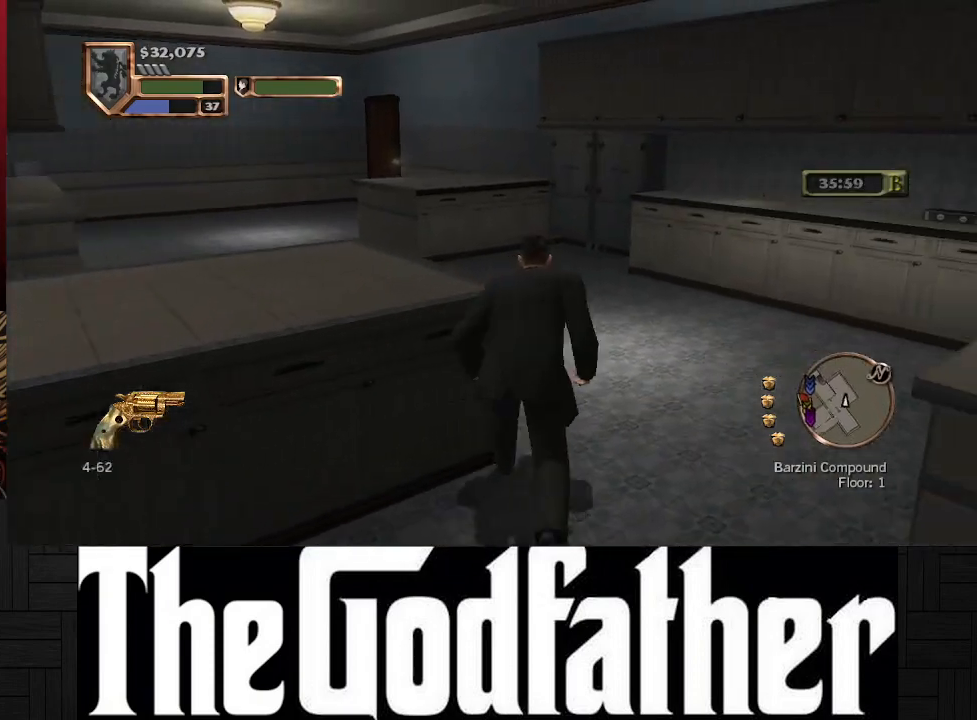
{"buttons": [], "left_stick": "up", "right_stick": "left", "events": [[233, "right_stick", "left"]]}
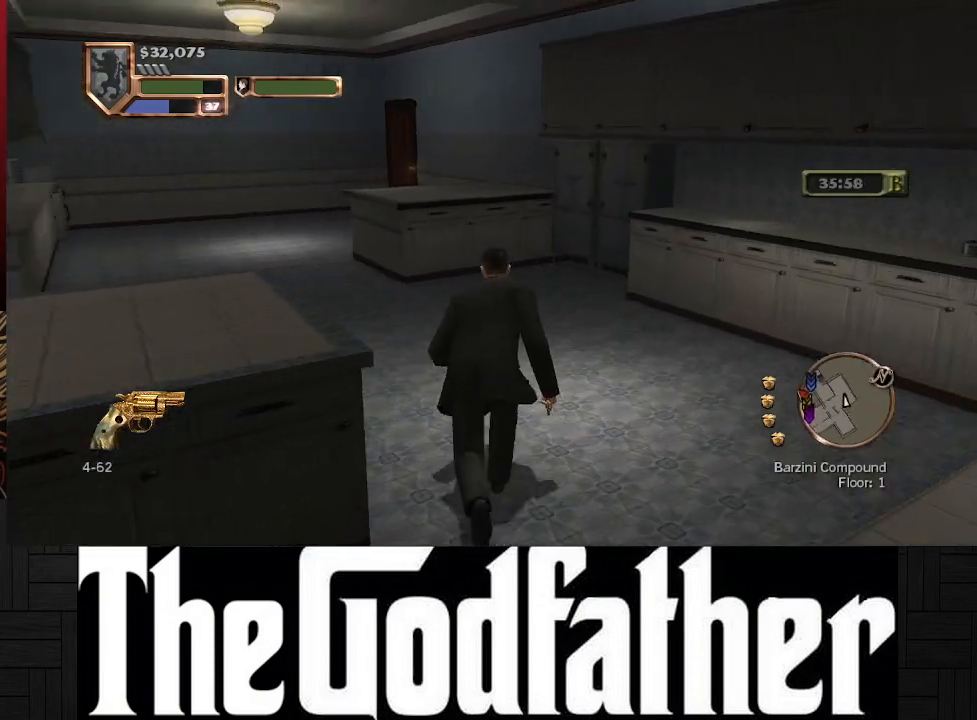
{"buttons": [], "left_stick": "up", "right_stick": "center", "events": [[200, "right_stick", "center"]]}
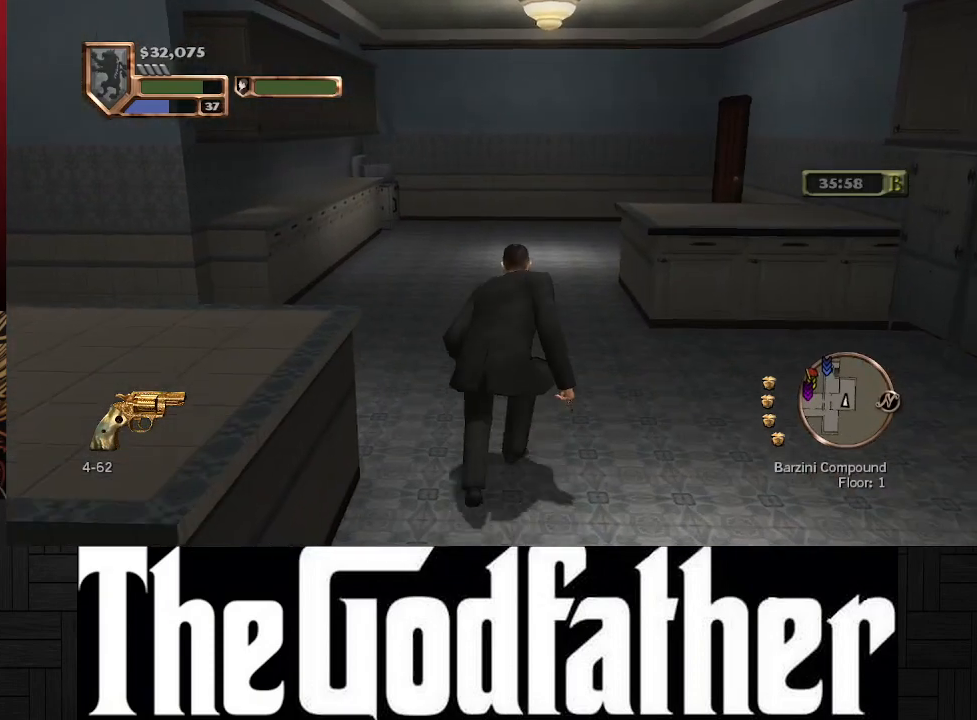
{"buttons": [], "left_stick": "up", "right_stick": "center", "events": []}
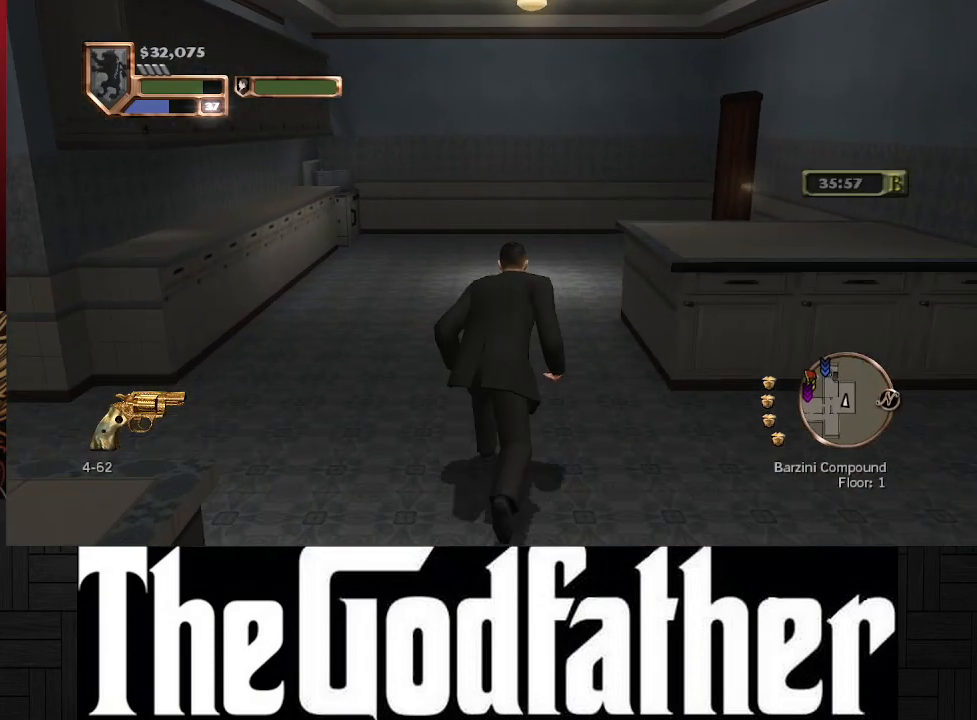
{"buttons": [], "left_stick": "up", "right_stick": "center", "events": [[250, "right_stick", "right"], [500, "right_stick", "center"]]}
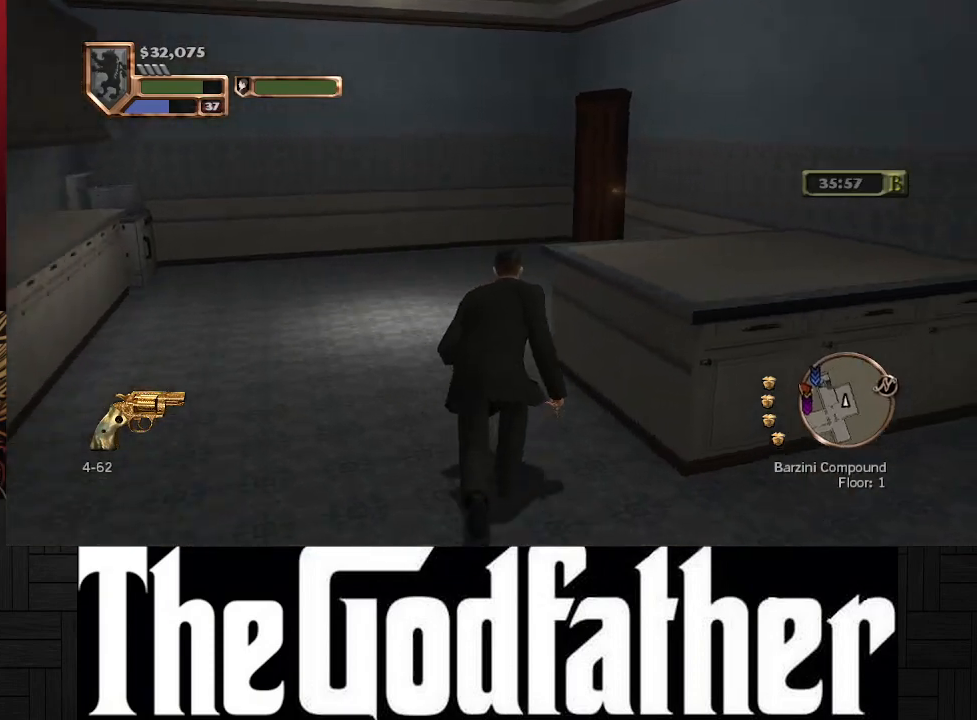
{"buttons": [], "left_stick": "up", "right_stick": "center", "events": []}
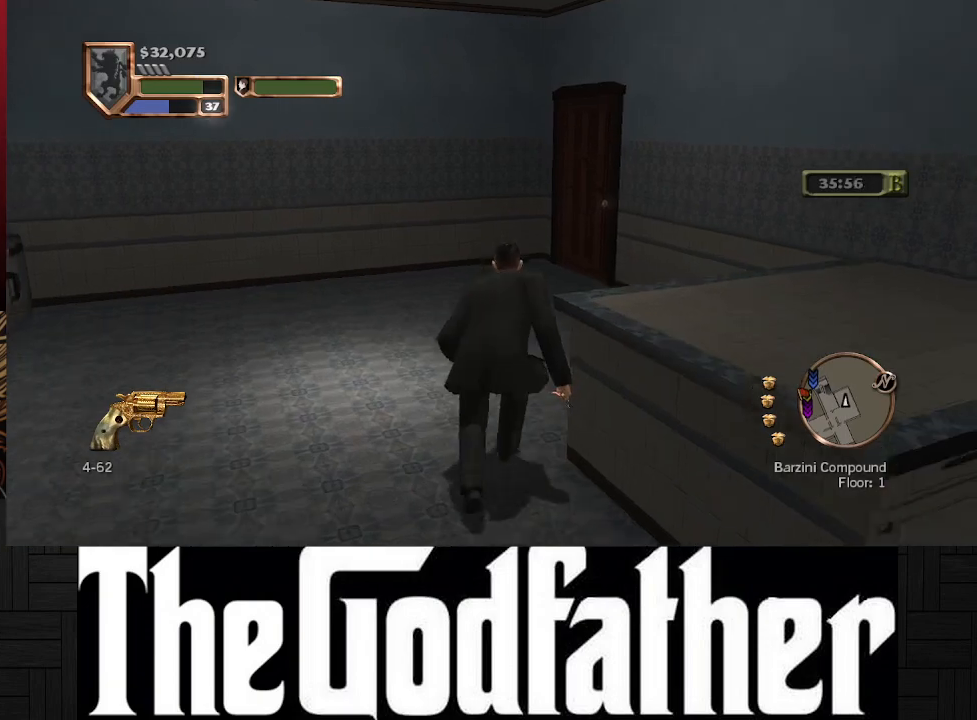
{"buttons": [], "left_stick": "up", "right_stick": "right", "events": [[283, "right_stick", "right"]]}
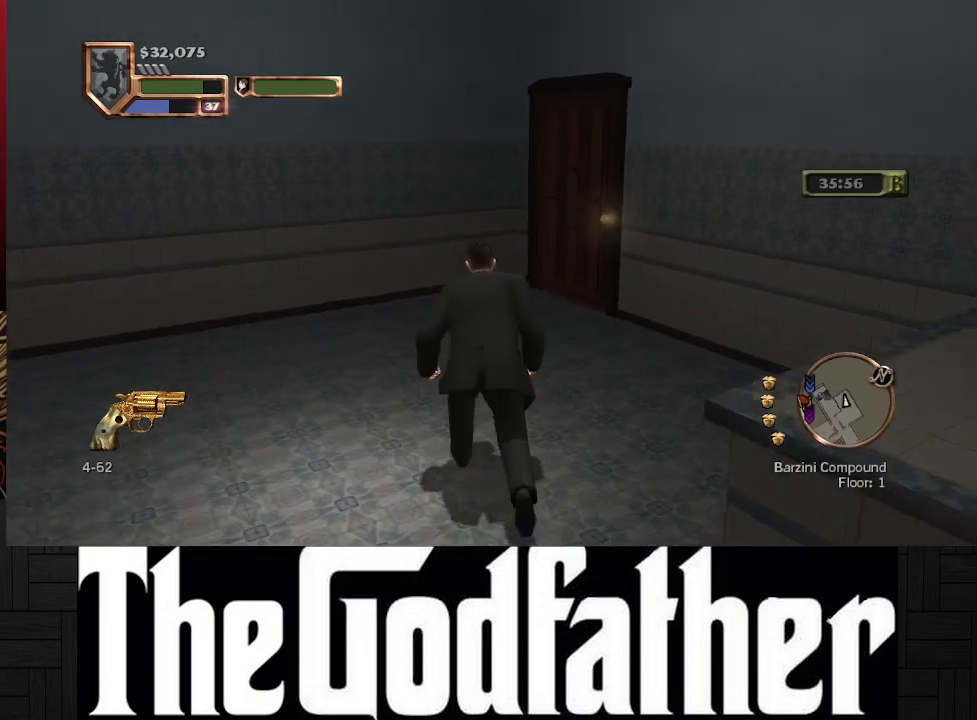
{"buttons": [], "left_stick": "up", "right_stick": "center", "events": [[33, "right_stick", "center"]]}
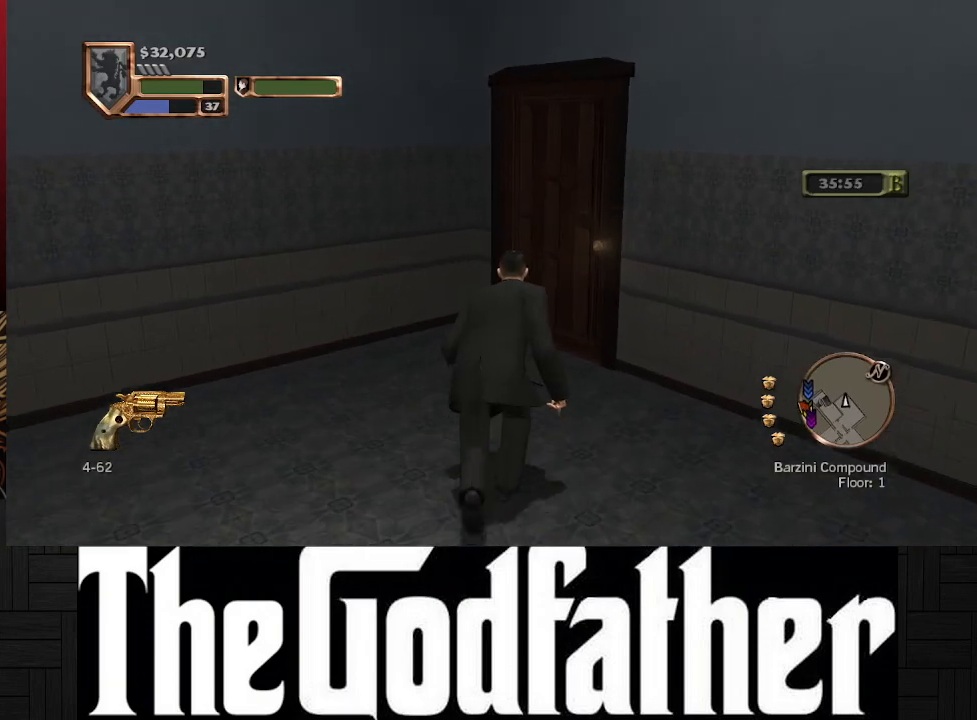
{"buttons": ["Y"], "left_stick": "up", "right_stick": "center", "events": [[417, "Y", "down"]]}
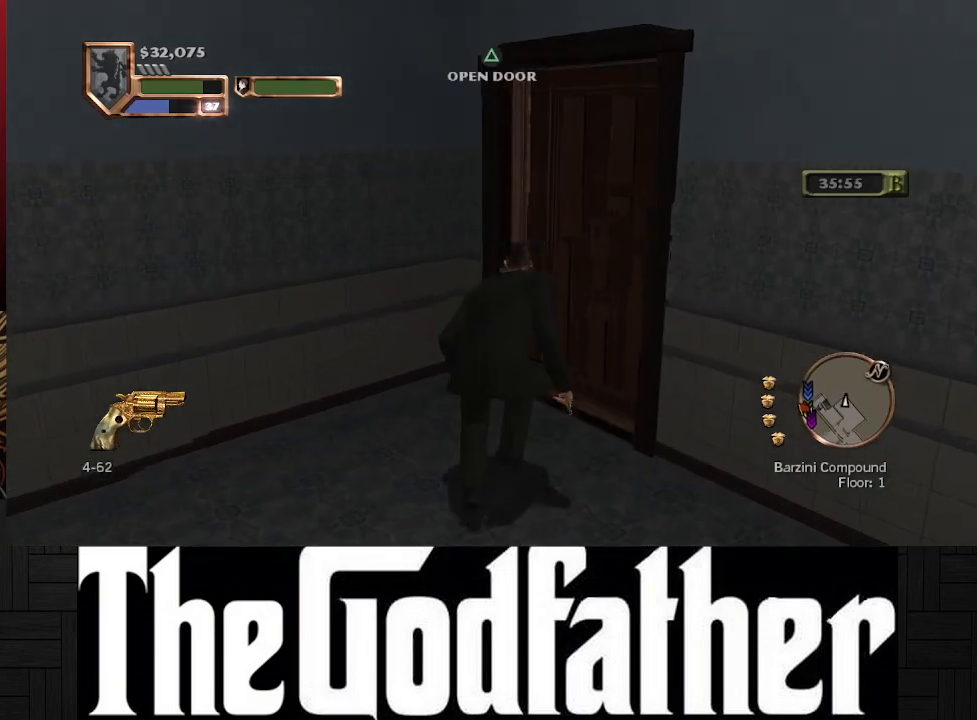
{"buttons": [], "left_stick": "center", "right_stick": "right", "events": [[50, "Y", "up"], [200, "left_stick", "center"], [333, "right_stick", "right"]]}
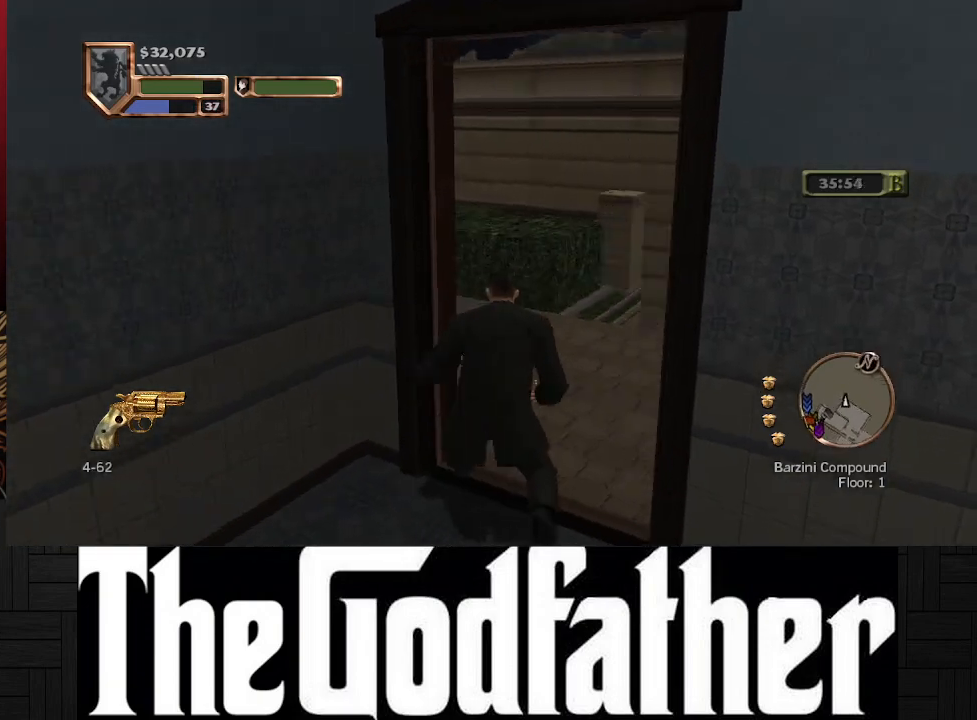
{"buttons": [], "left_stick": "center", "right_stick": "right", "events": [[300, "right_stick", "center"], [433, "right_stick", "right"]]}
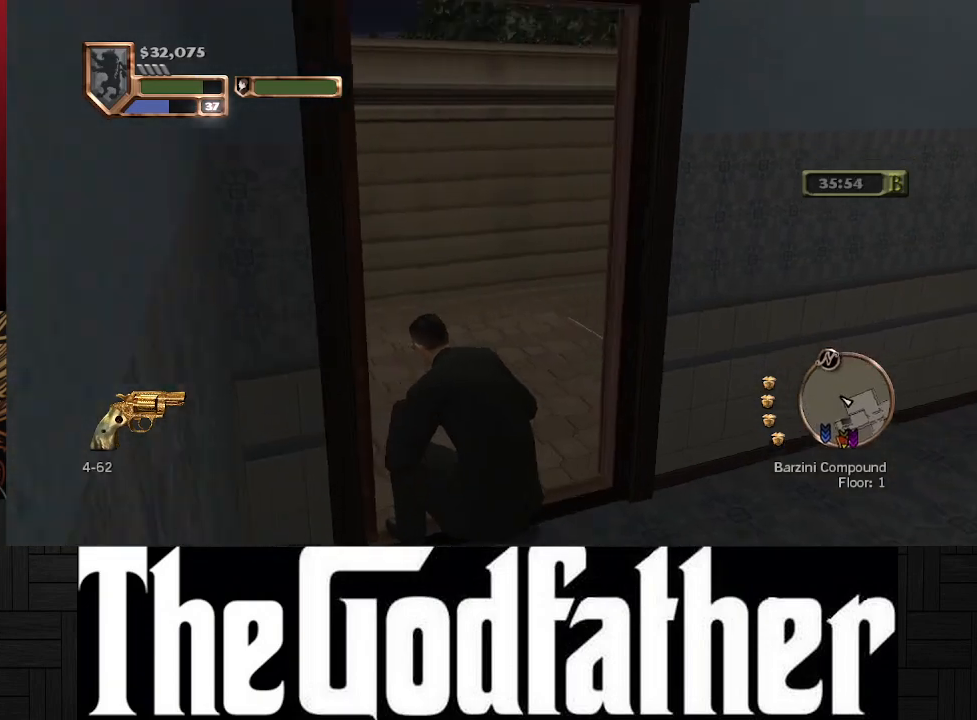
{"buttons": [], "left_stick": "up-right", "right_stick": "right", "events": [[33, "left_stick", "right"], [417, "left_stick", "up-right"]]}
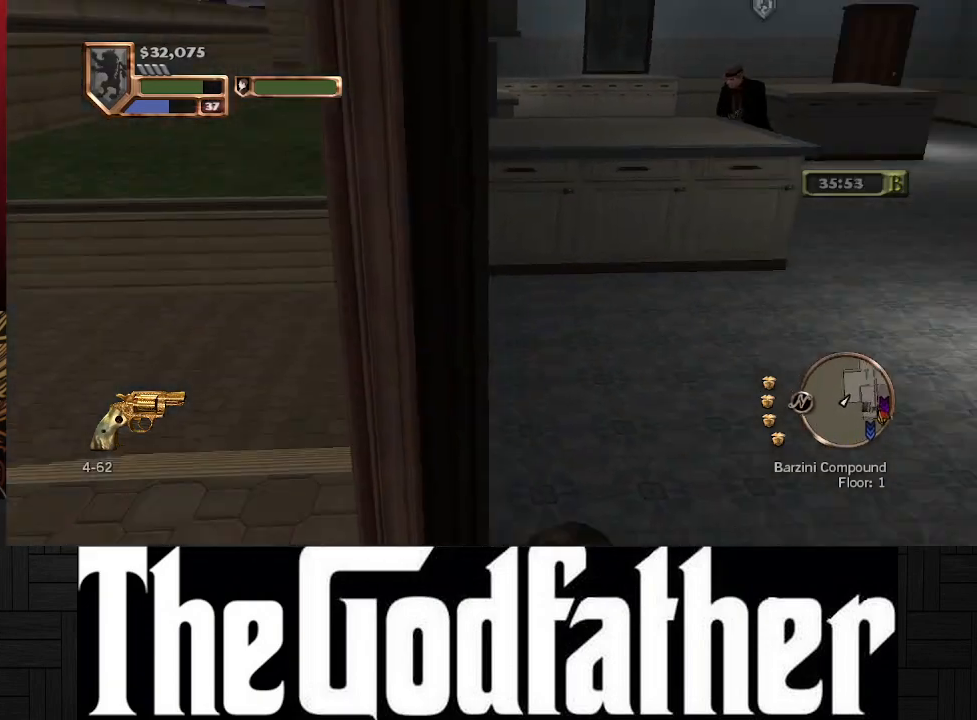
{"buttons": [], "left_stick": "up", "right_stick": "center", "events": [[117, "right_stick", "center"], [300, "left_stick", "up"]]}
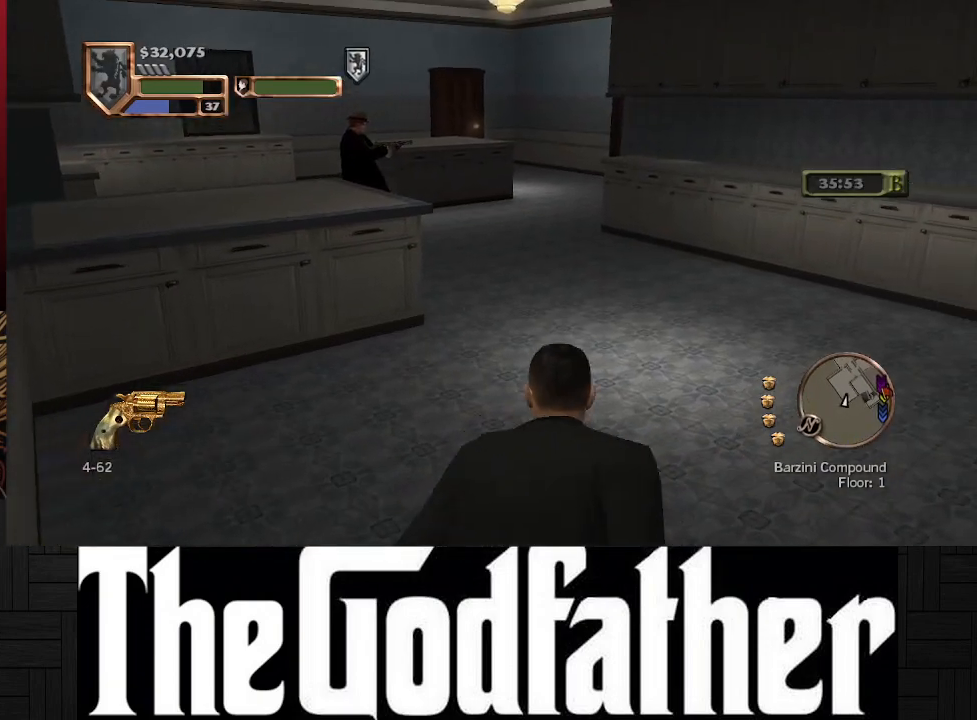
{"buttons": [], "left_stick": "up", "right_stick": "center", "events": []}
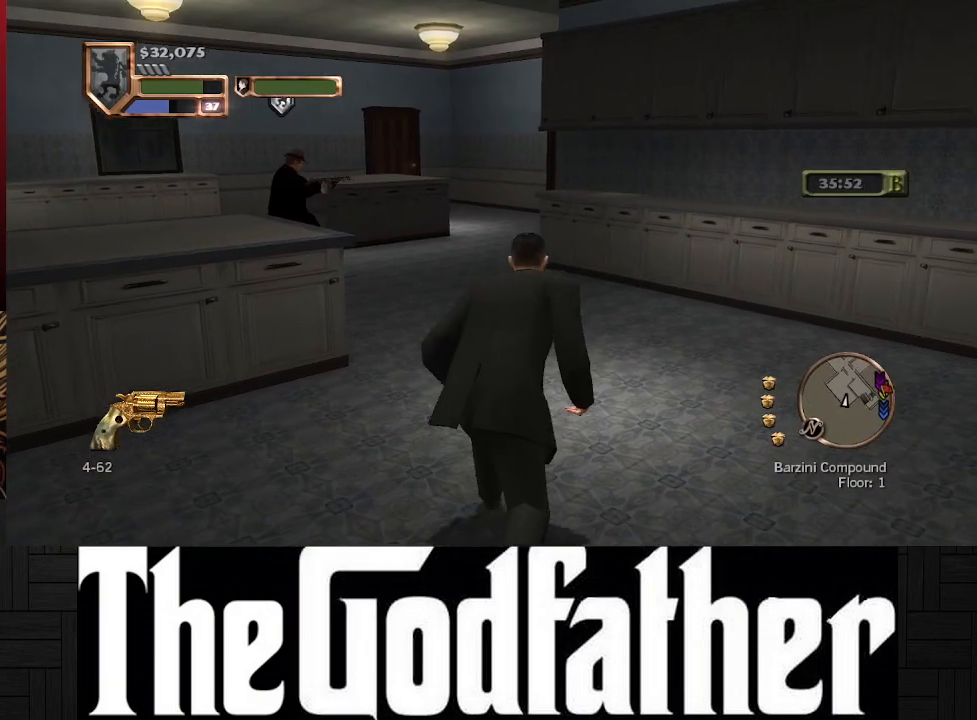
{"buttons": [], "left_stick": "up", "right_stick": "center", "events": []}
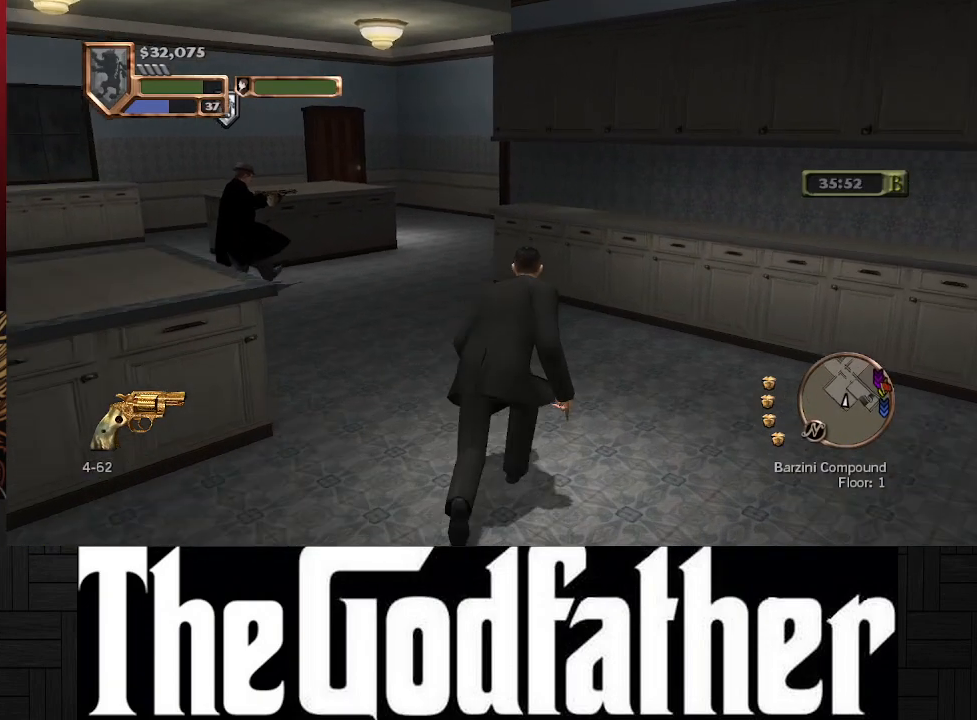
{"buttons": [], "left_stick": "up", "right_stick": "center", "events": []}
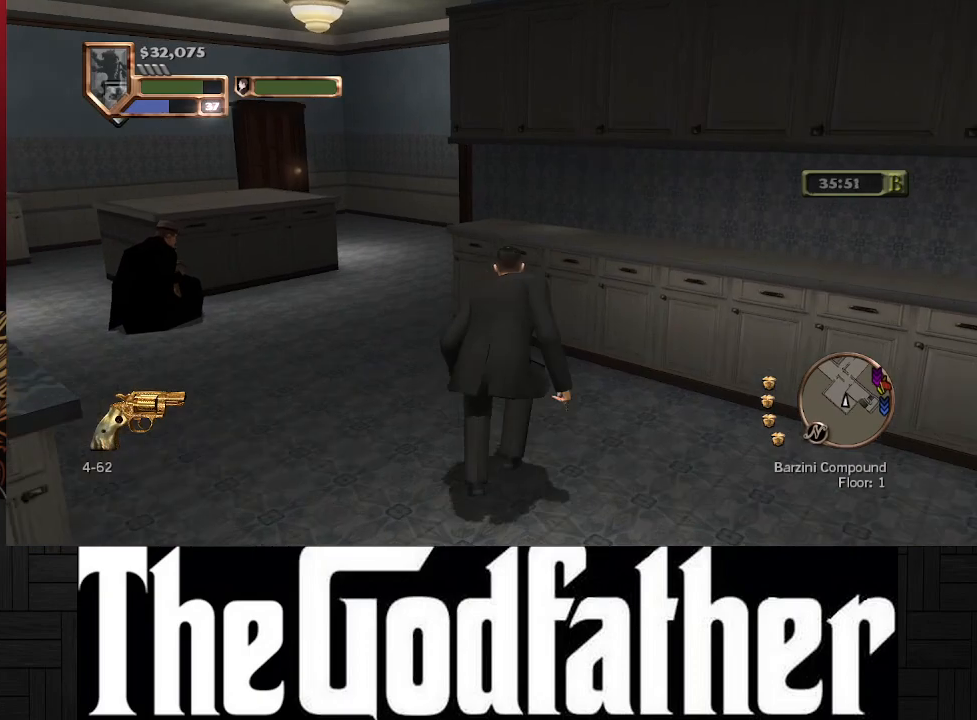
{"buttons": [], "left_stick": "up", "right_stick": "center", "events": []}
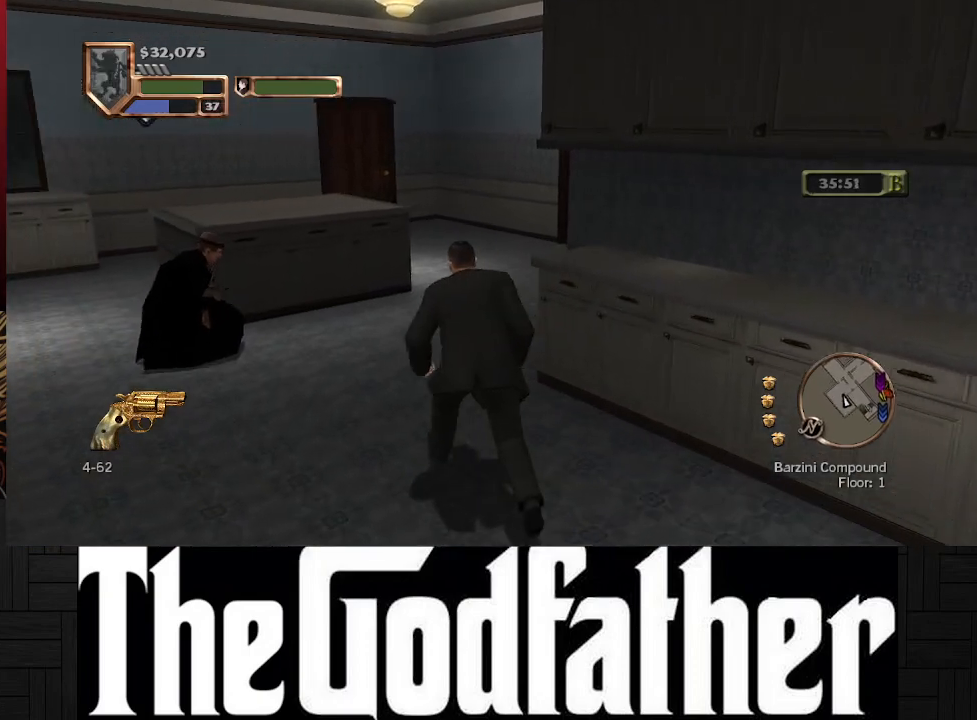
{"buttons": [], "left_stick": "up", "right_stick": "center", "events": []}
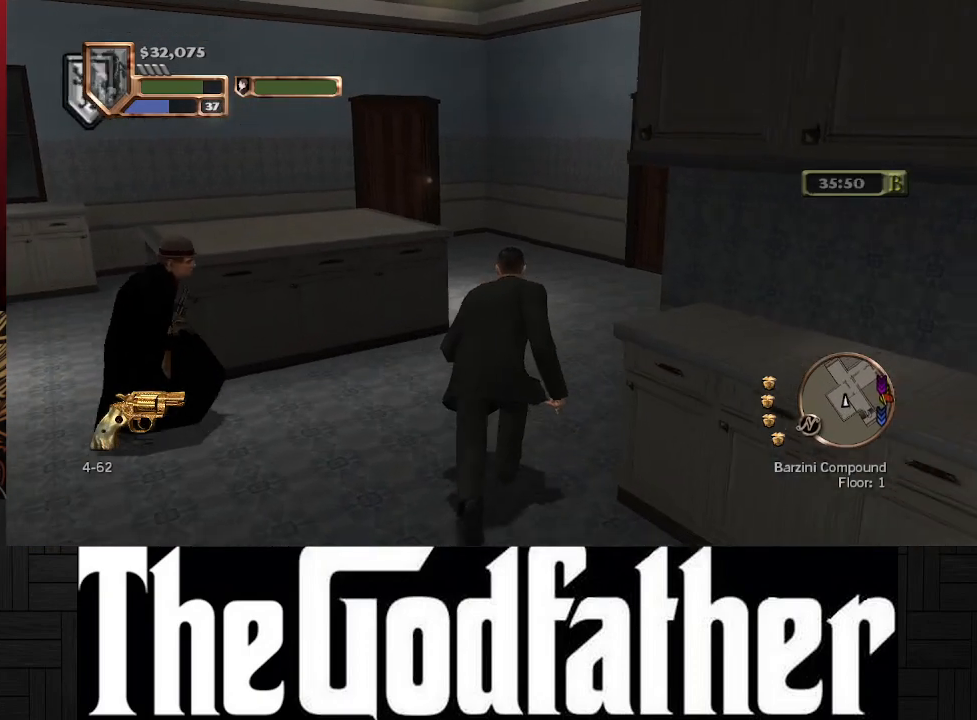
{"buttons": [], "left_stick": "up", "right_stick": "down-right", "events": [[350, "right_stick", "down-right"]]}
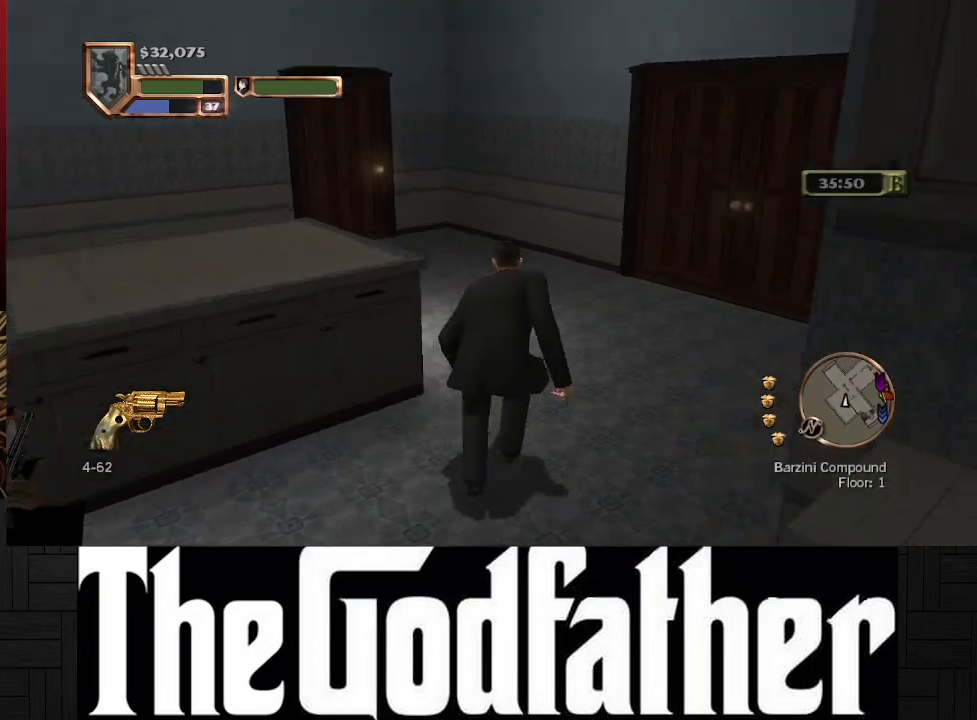
{"buttons": [], "left_stick": "up", "right_stick": "center", "events": [[50, "right_stick", "right"], [467, "right_stick", "center"]]}
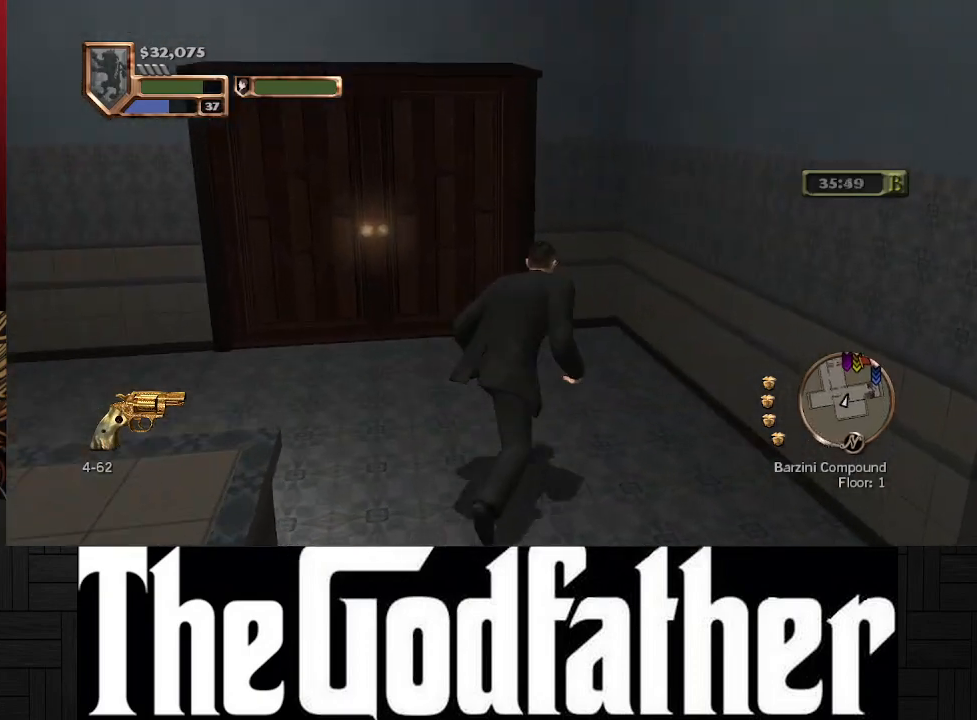
{"buttons": [], "left_stick": "up", "right_stick": "center", "events": [[317, "Y", "down"], [467, "Y", "up"]]}
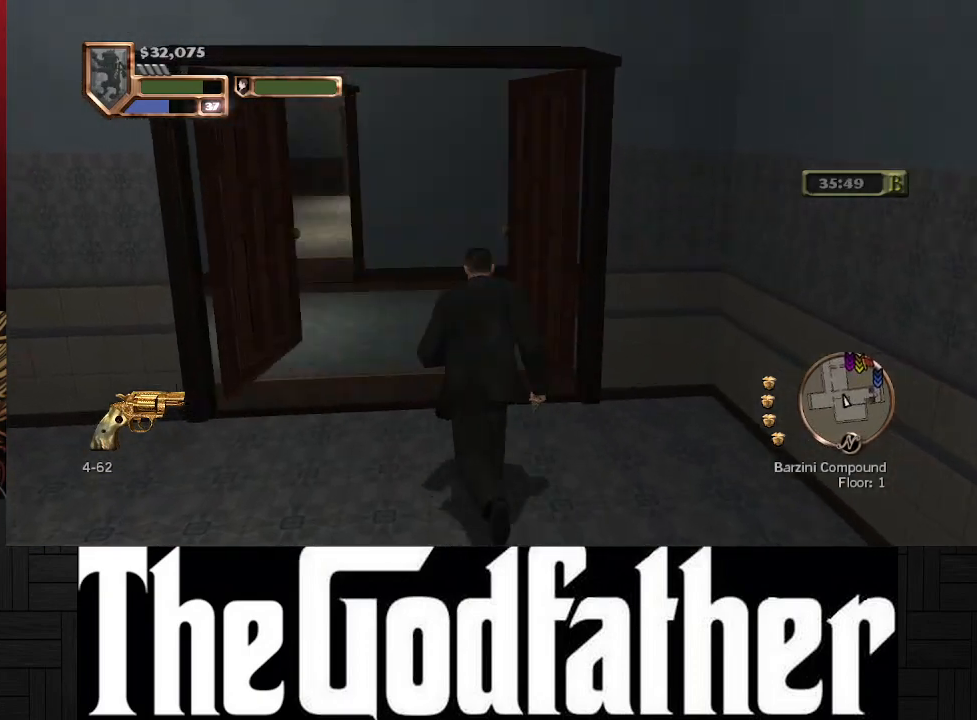
{"buttons": [], "left_stick": "center", "right_stick": "center", "events": [[33, "left_stick", "center"]]}
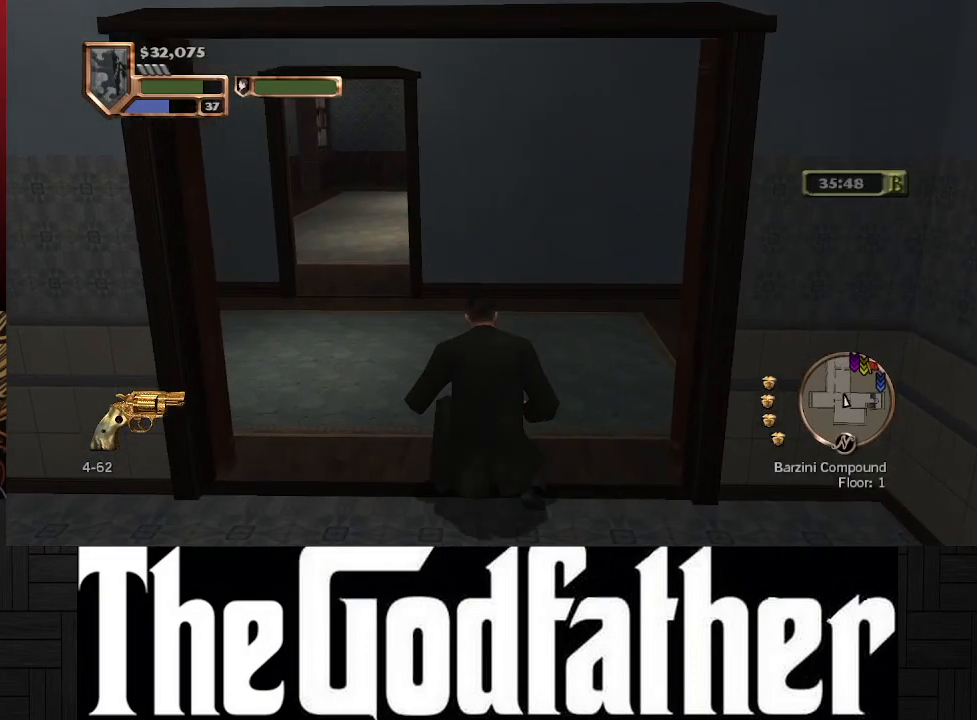
{"buttons": [], "left_stick": "up-left", "right_stick": "right", "events": [[217, "left_stick", "up-left"], [217, "right_stick", "right"]]}
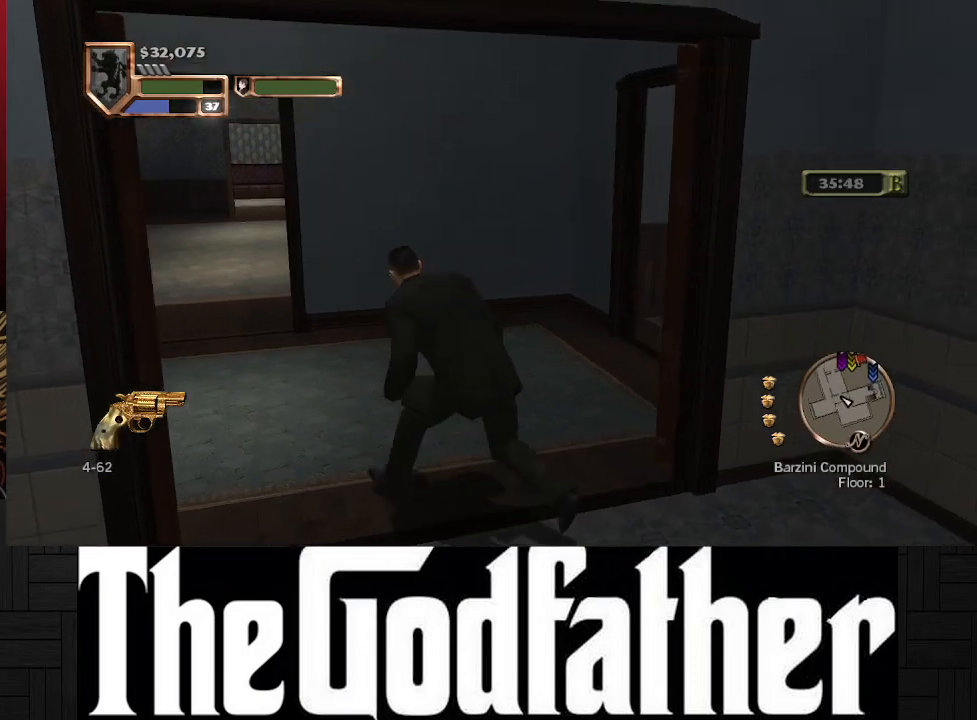
{"buttons": [], "left_stick": "center", "right_stick": "right", "events": [[200, "left_stick", "center"], [333, "right_stick", "center"], [450, "right_stick", "right"]]}